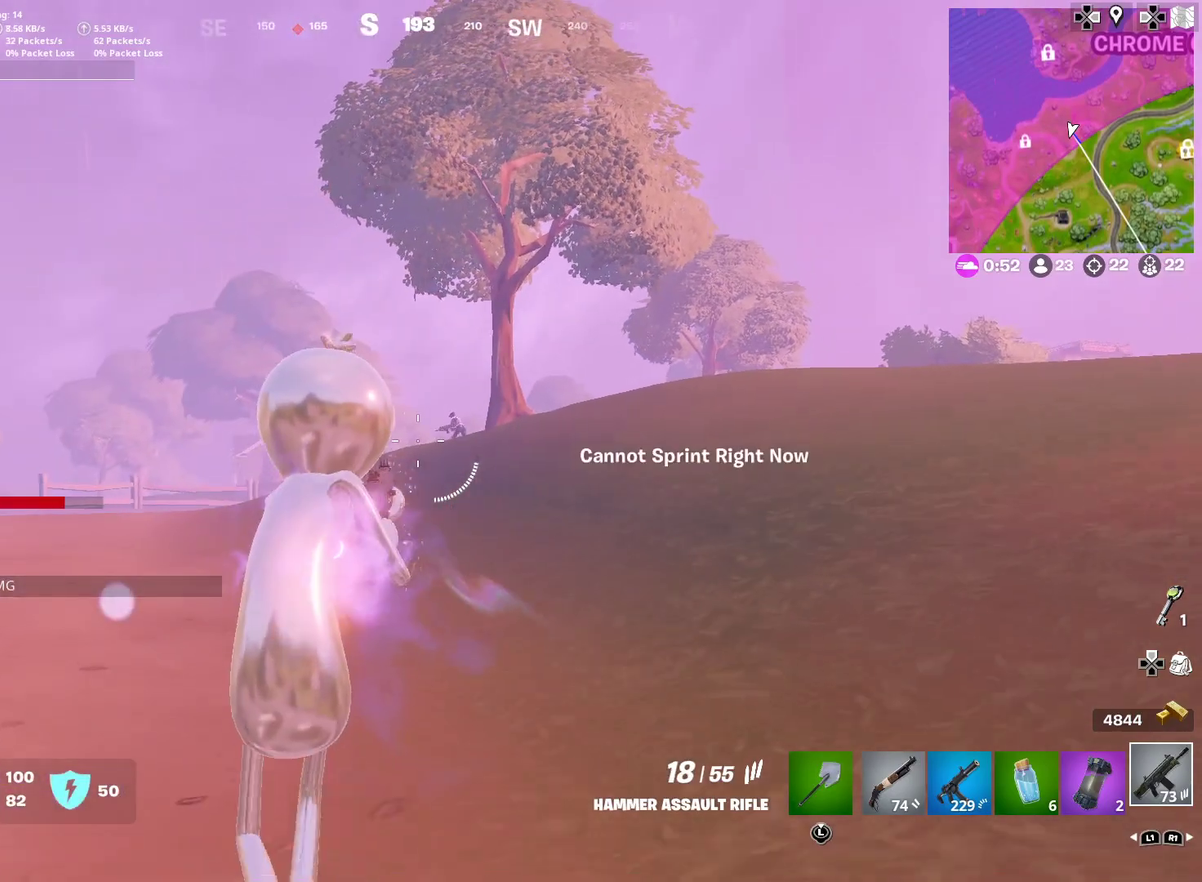
Gameplay with a controller (PlayStation layout); each line is a JSON object with the inputs held at the frame after it (dt_ms = milliseconds from this image to that frame). "events" lists button and stick changes between this image and that frame as [ms after this image, input, new state], when the widget could be followed in between. Not read: L1 R1 TOUCHPAD left_stick.
{"dt_ms": 684, "buttons": [], "right_stick": "center"}
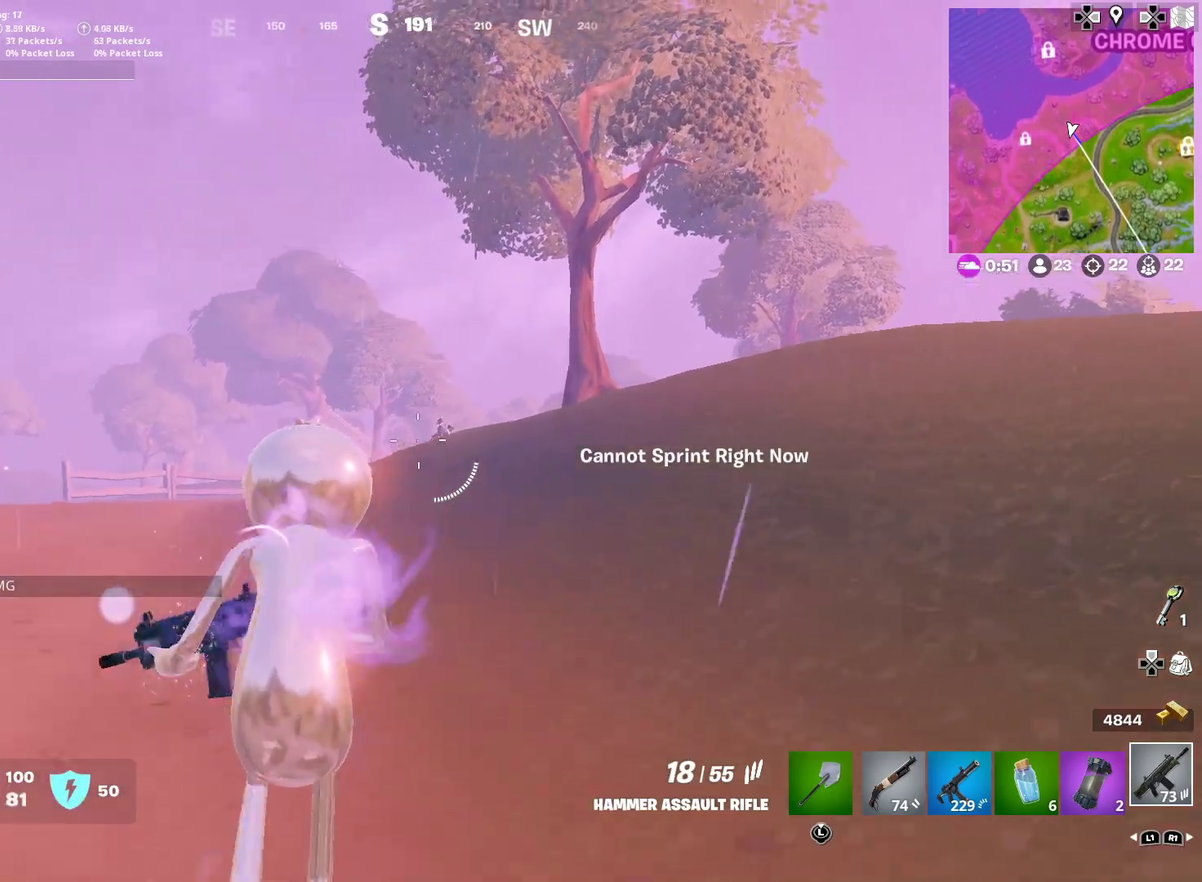
{"dt_ms": 500, "buttons": ["L2", "R2"], "right_stick": "center", "events": [[16, "L2", "down"], [200, "R2", "down"], [317, "right_stick", "down-left"], [333, "R2", "up"], [383, "R2", "down"], [450, "right_stick", "center"]]}
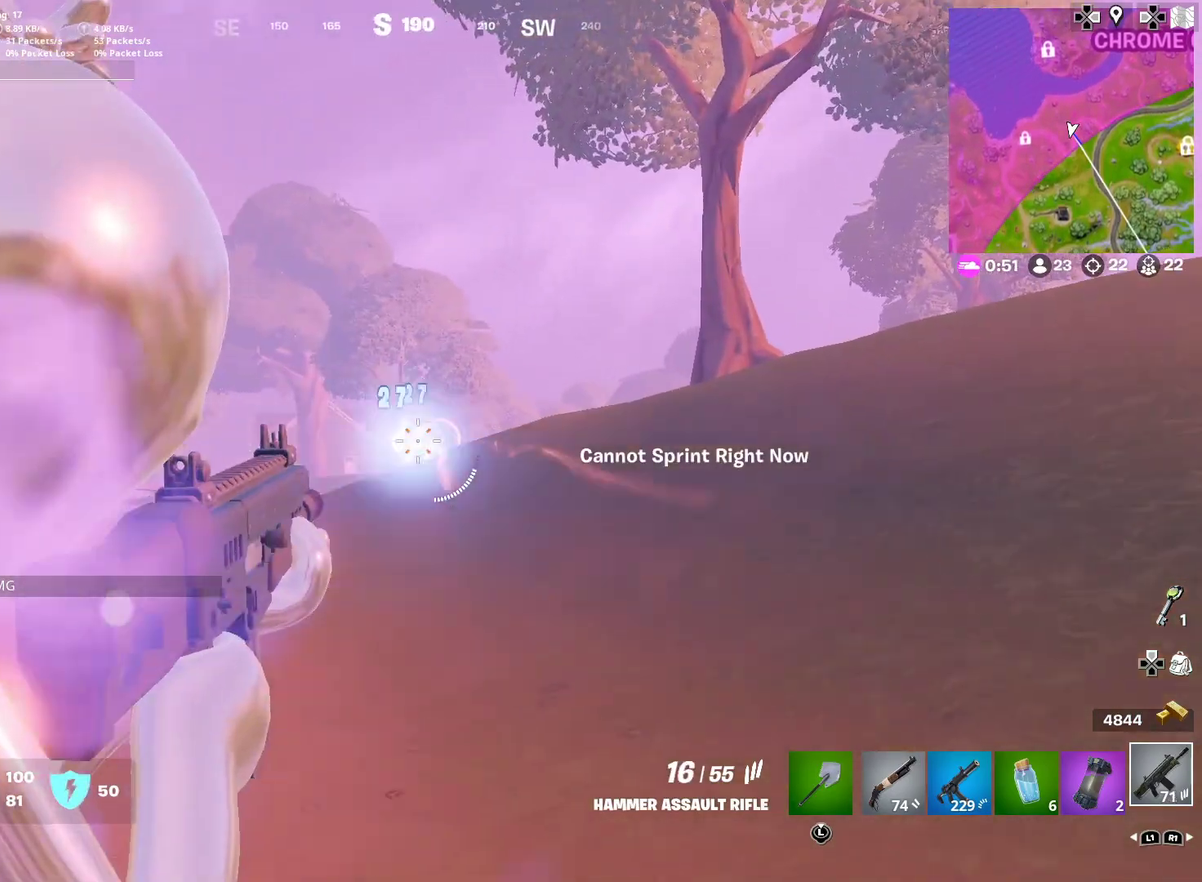
{"dt_ms": 501, "buttons": ["L2", "R2"], "right_stick": "down-left", "events": [[34, "right_stick", "down-left"], [200, "right_stick", "center"], [284, "right_stick", "down-left"]]}
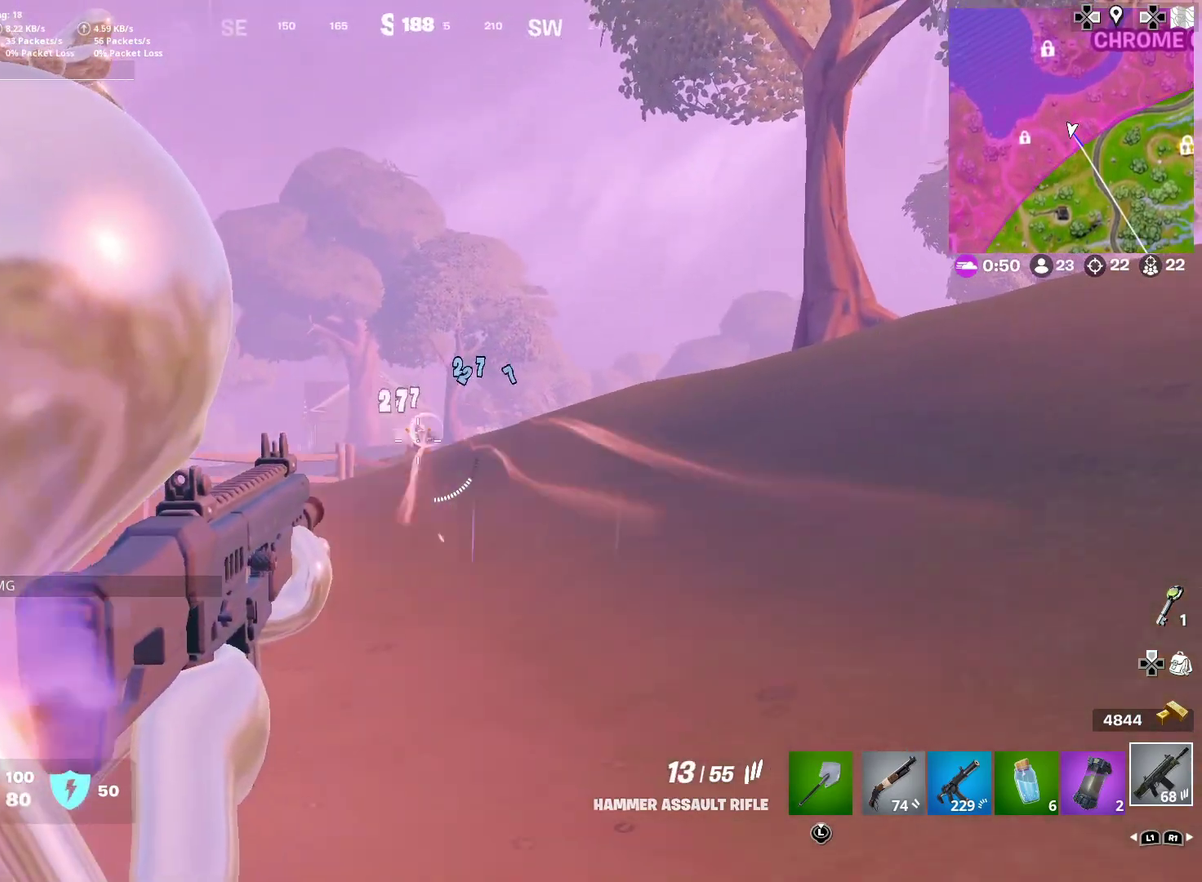
{"dt_ms": 400, "buttons": ["R2"], "right_stick": "down", "events": [[50, "right_stick", "center"], [217, "right_stick", "down-left"], [333, "right_stick", "down"], [383, "L2", "up"]]}
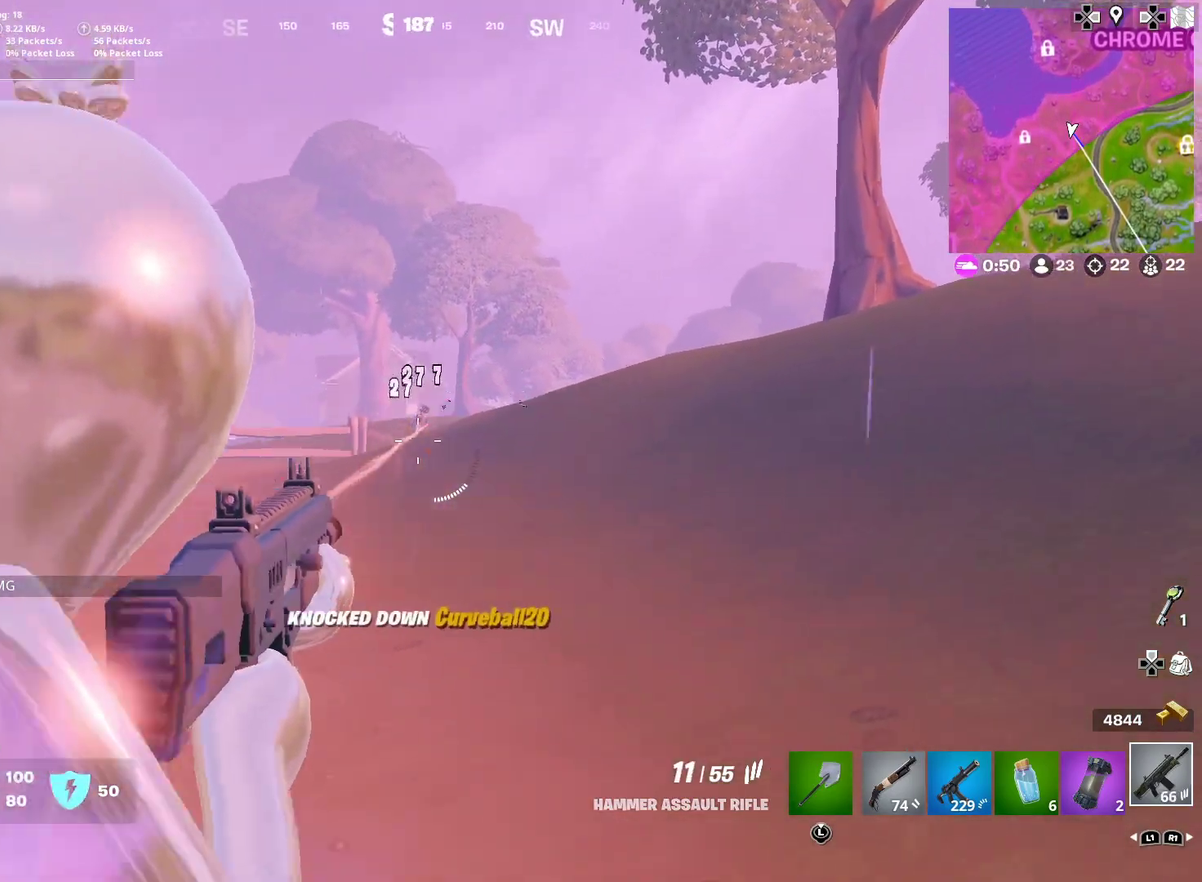
{"dt_ms": 601, "buttons": [], "right_stick": "center", "events": [[17, "R2", "up"], [33, "right_stick", "down-left"], [167, "right_stick", "center"]]}
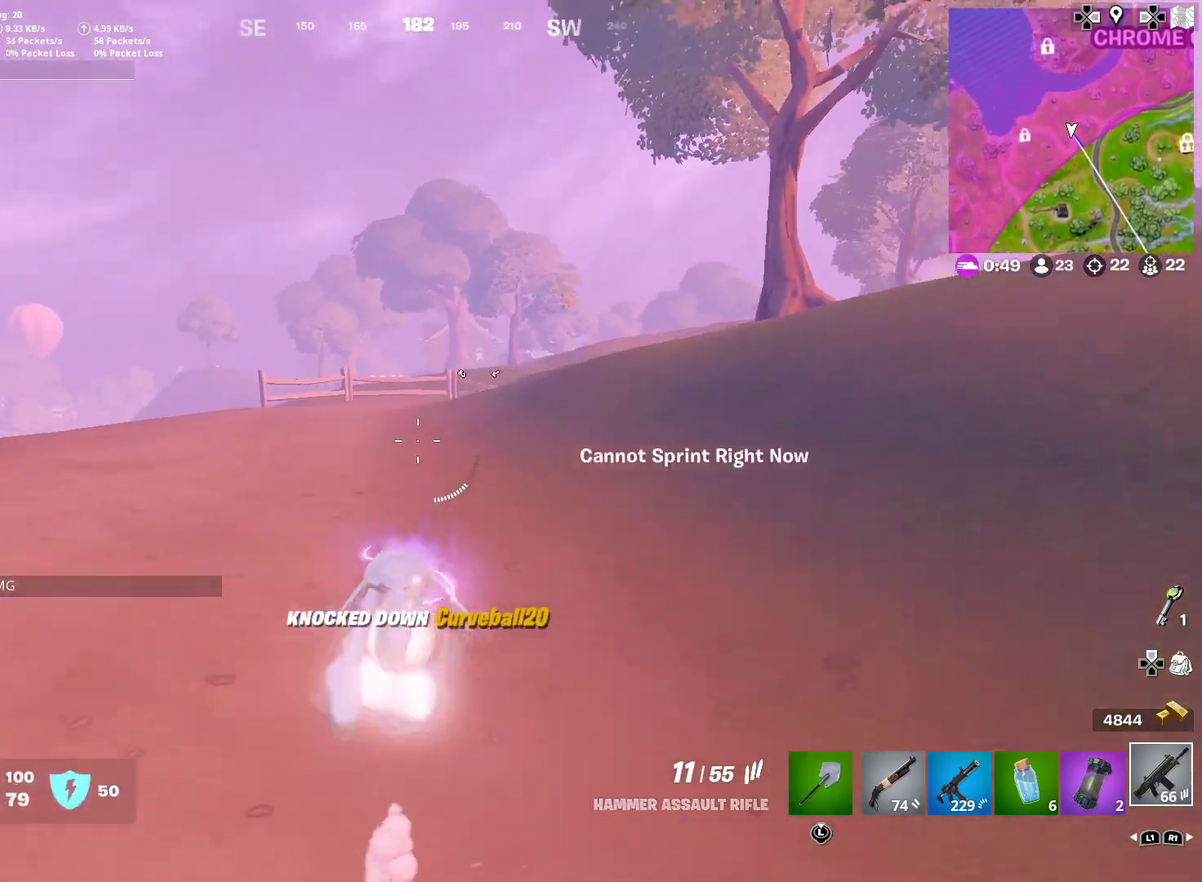
{"dt_ms": 300, "buttons": [], "right_stick": "center", "events": []}
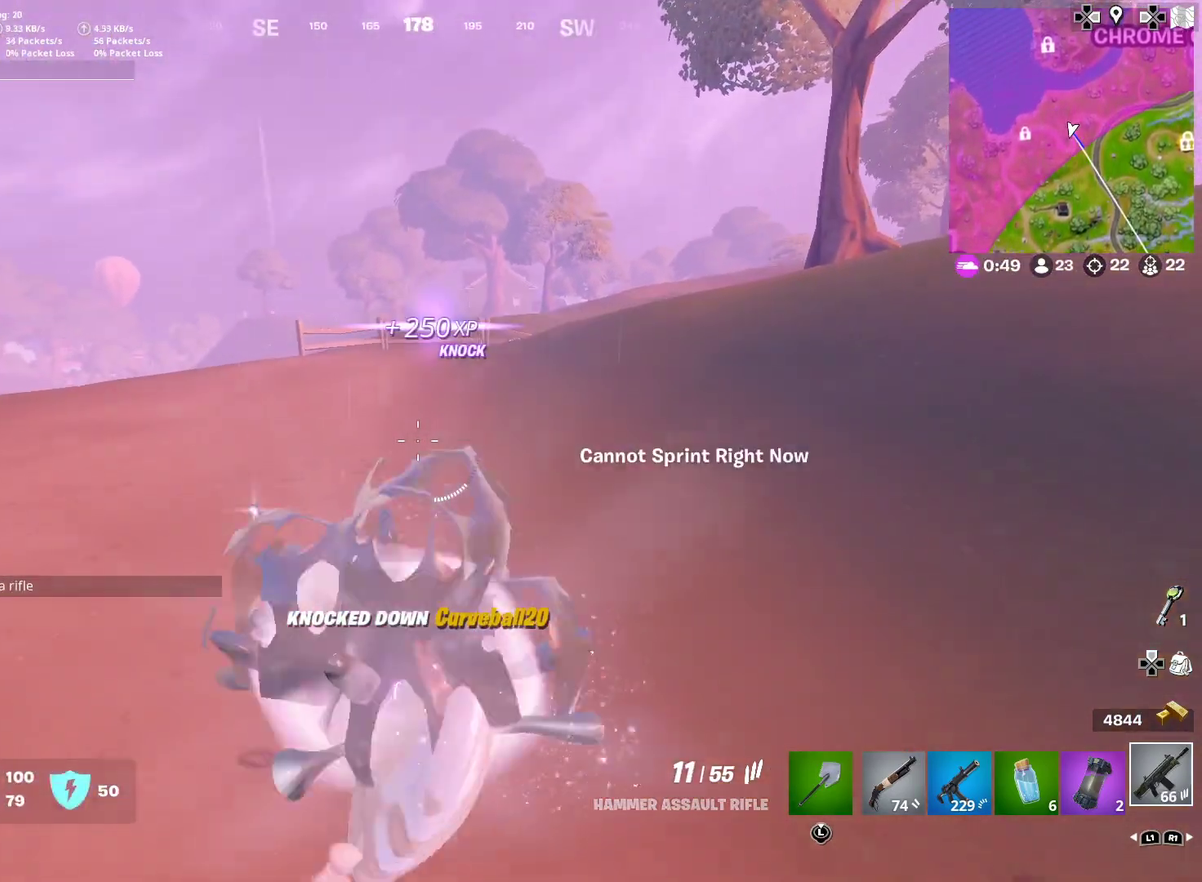
{"dt_ms": 701, "buttons": [], "right_stick": "center", "events": [[400, "CROSS", "down"], [484, "CROSS", "up"]]}
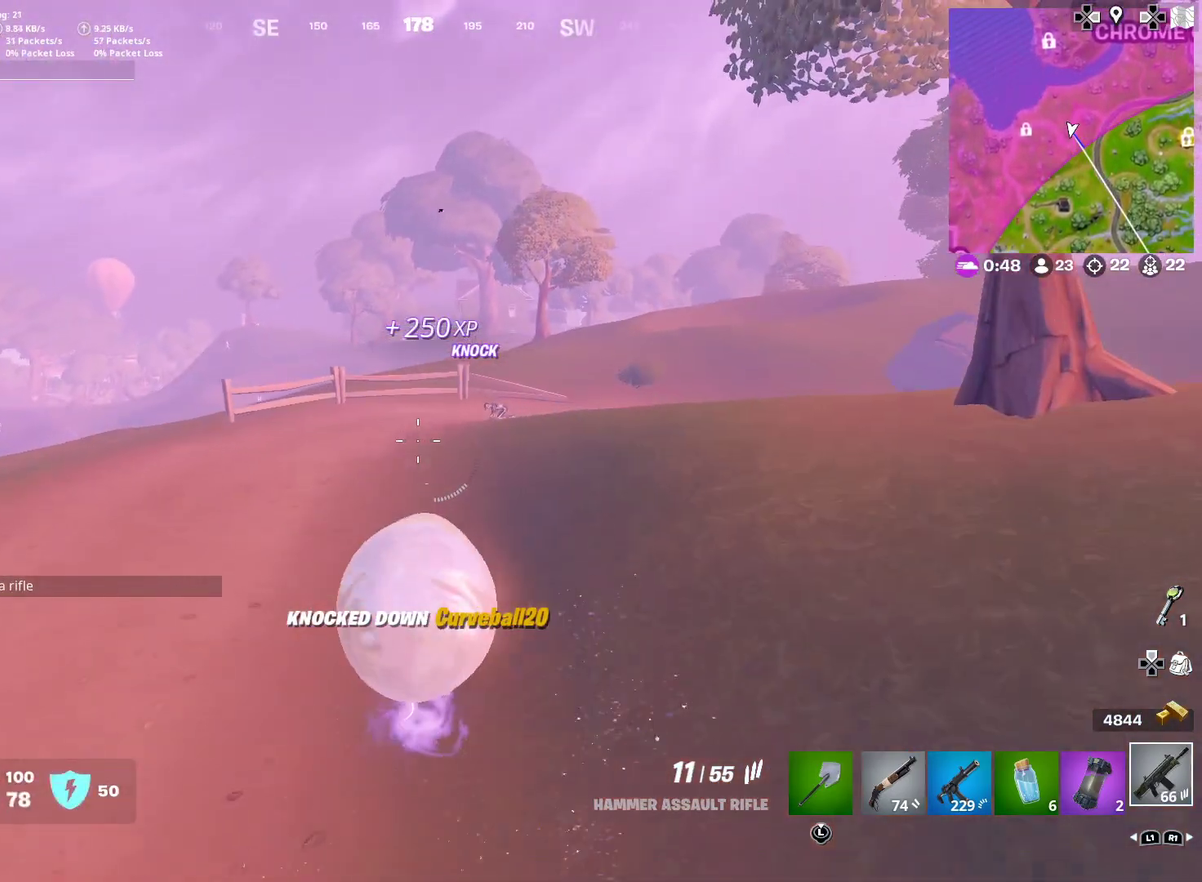
{"dt_ms": 500, "buttons": [], "right_stick": "center", "events": [[83, "CROSS", "down"], [200, "CROSS", "up"]]}
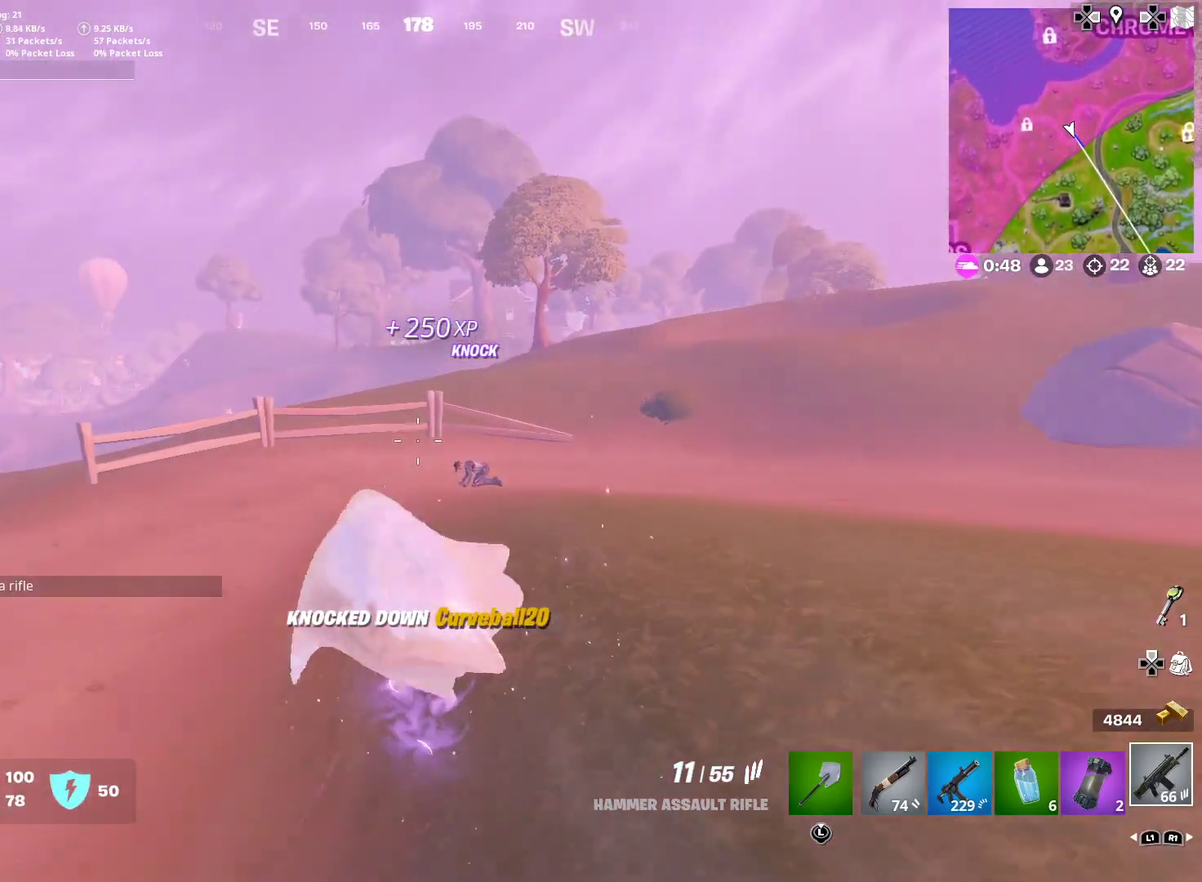
{"dt_ms": 401, "buttons": [], "right_stick": "center", "events": []}
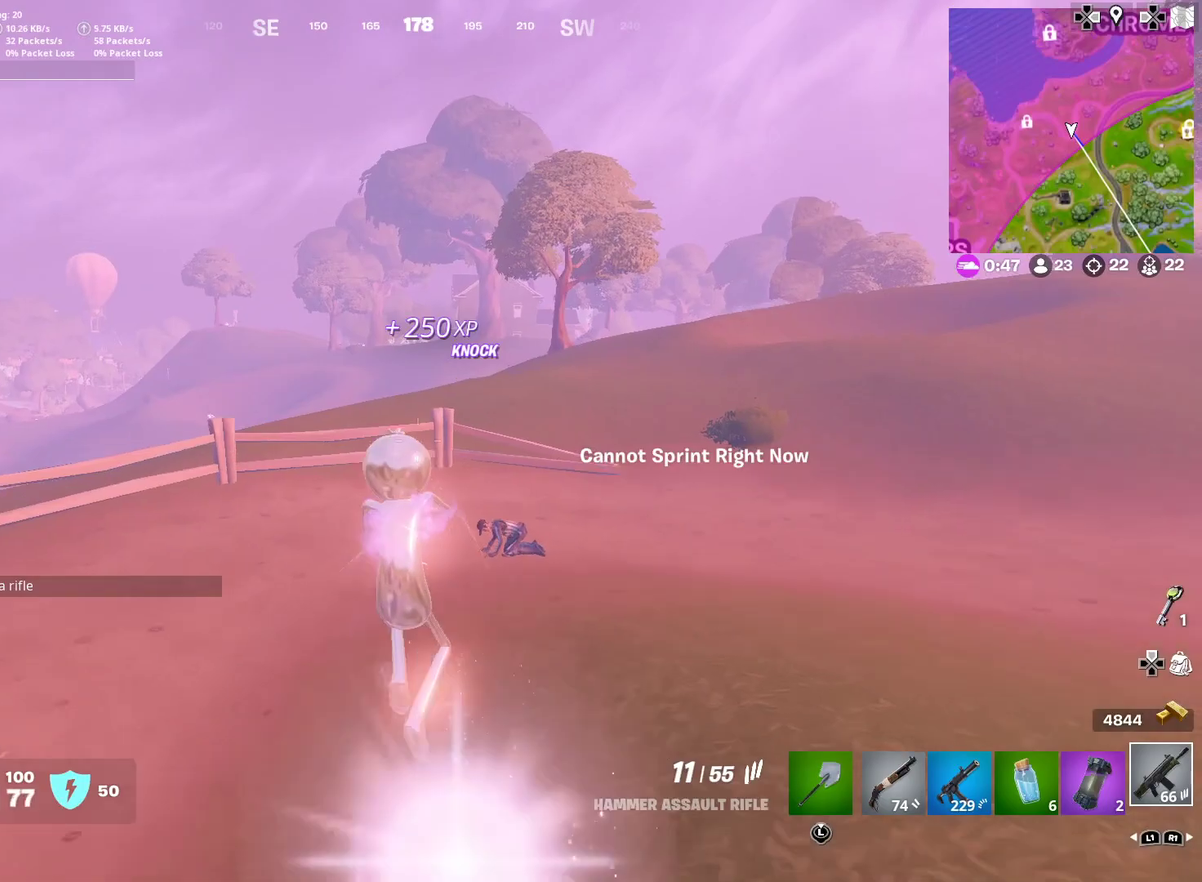
{"dt_ms": 600, "buttons": [], "right_stick": "center", "events": [[400, "right_stick", "right"], [550, "right_stick", "center"]]}
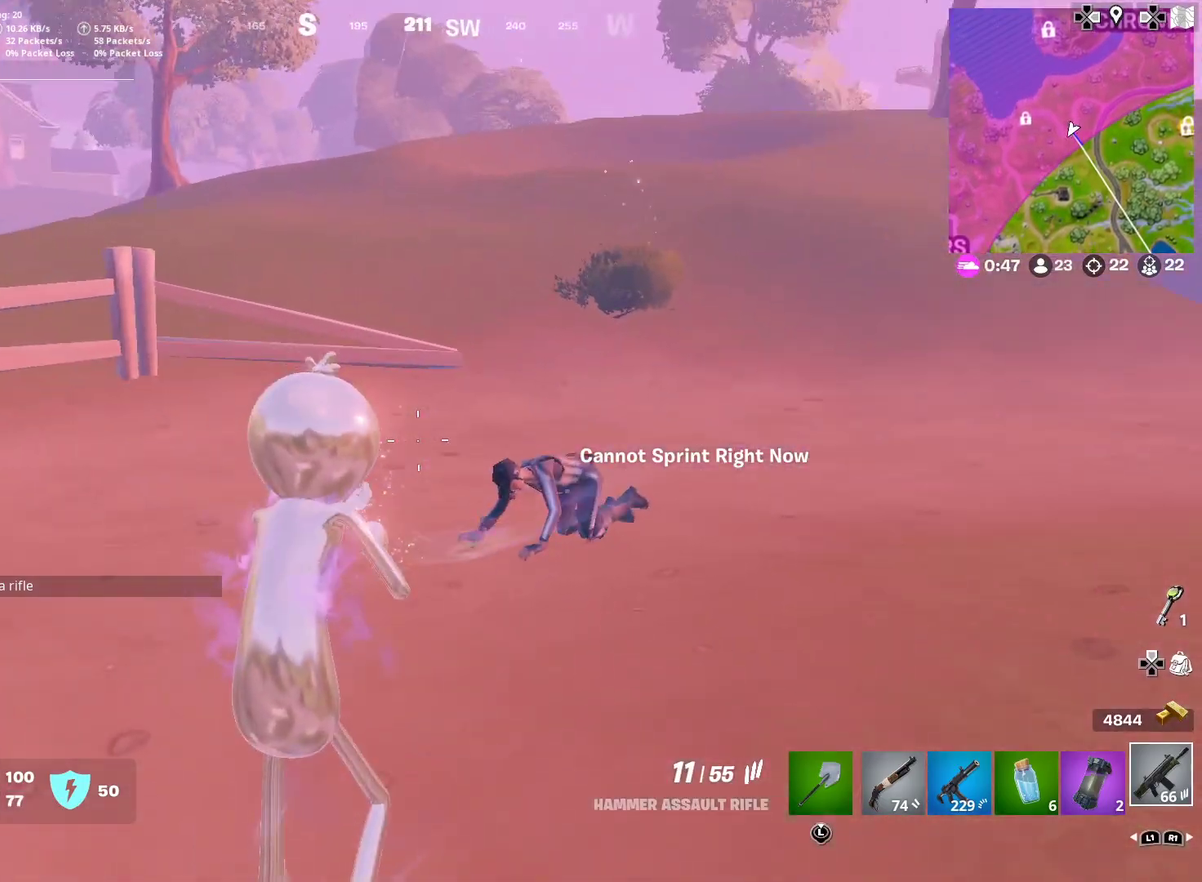
{"dt_ms": 300, "buttons": ["R2"], "right_stick": "center"}
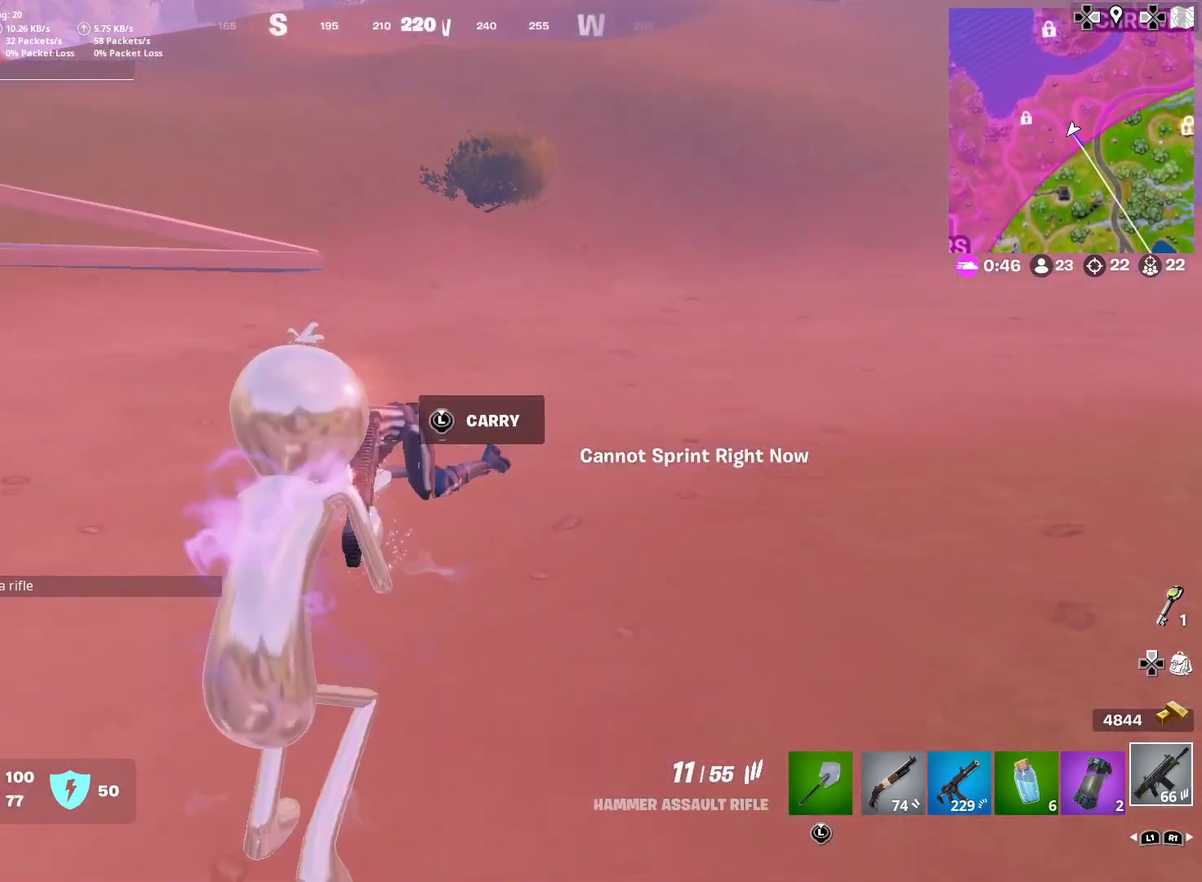
{"dt_ms": 901, "buttons": [], "right_stick": "right"}
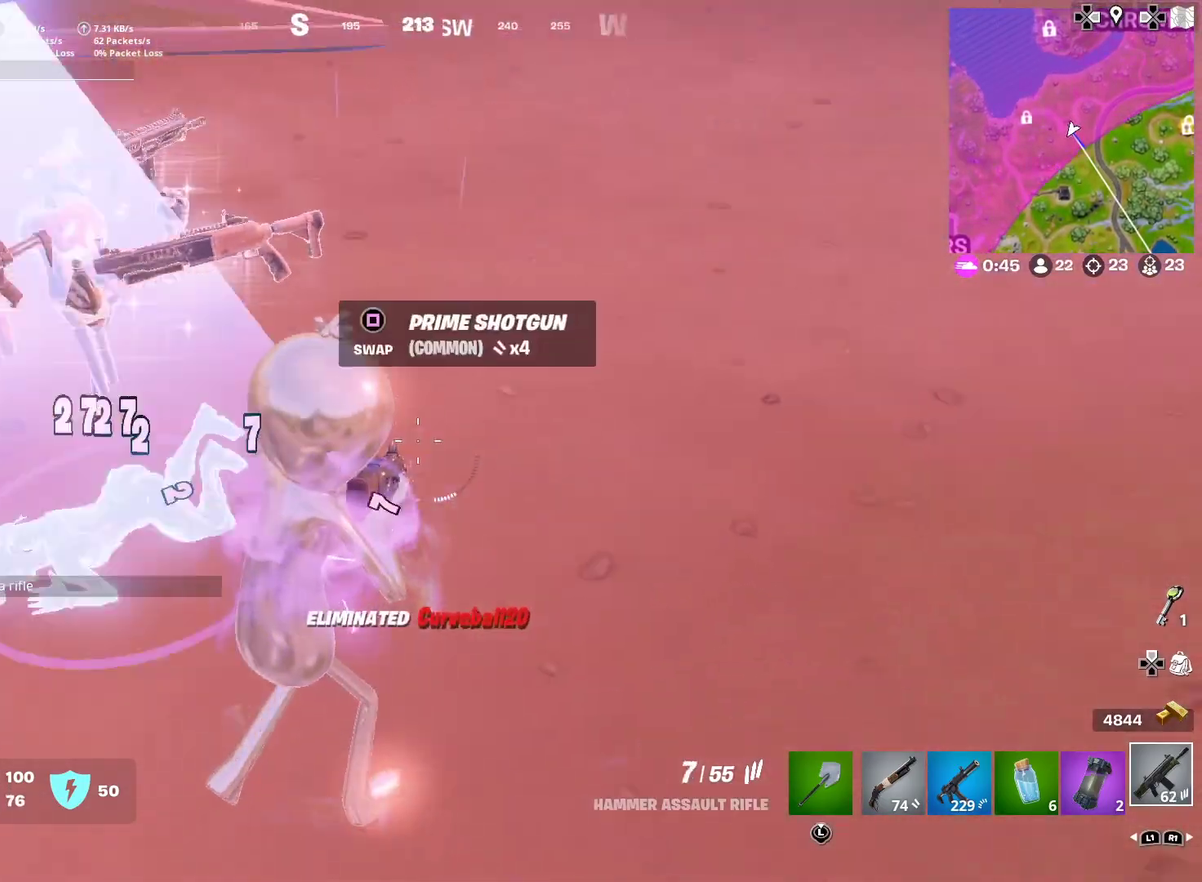
{"dt_ms": 301, "buttons": [], "right_stick": "center", "events": [[167, "right_stick", "center"], [234, "SQUARE", "down"], [284, "SQUARE", "up"]]}
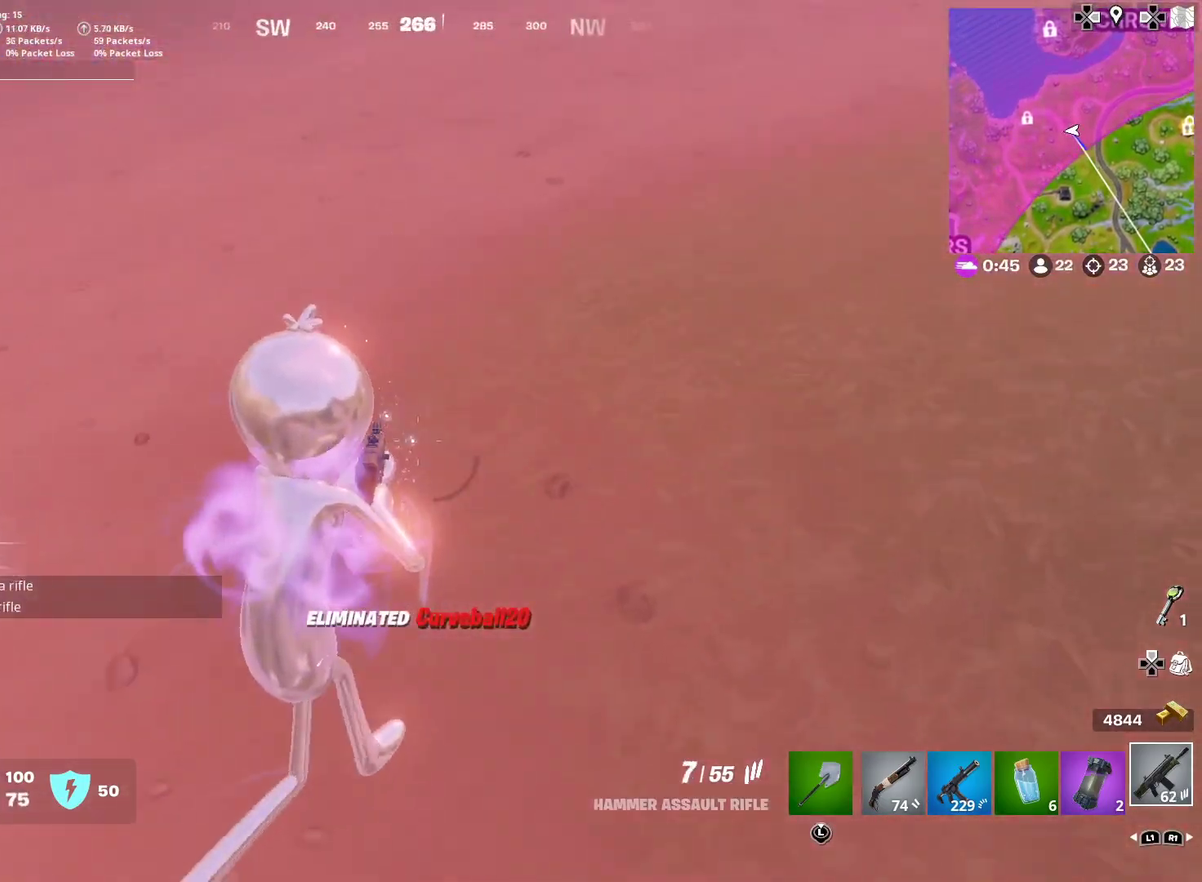
{"dt_ms": 700, "buttons": [], "right_stick": "center", "events": [[50, "SQUARE", "down"], [50, "right_stick", "left"], [116, "SQUARE", "up"], [400, "right_stick", "center"]]}
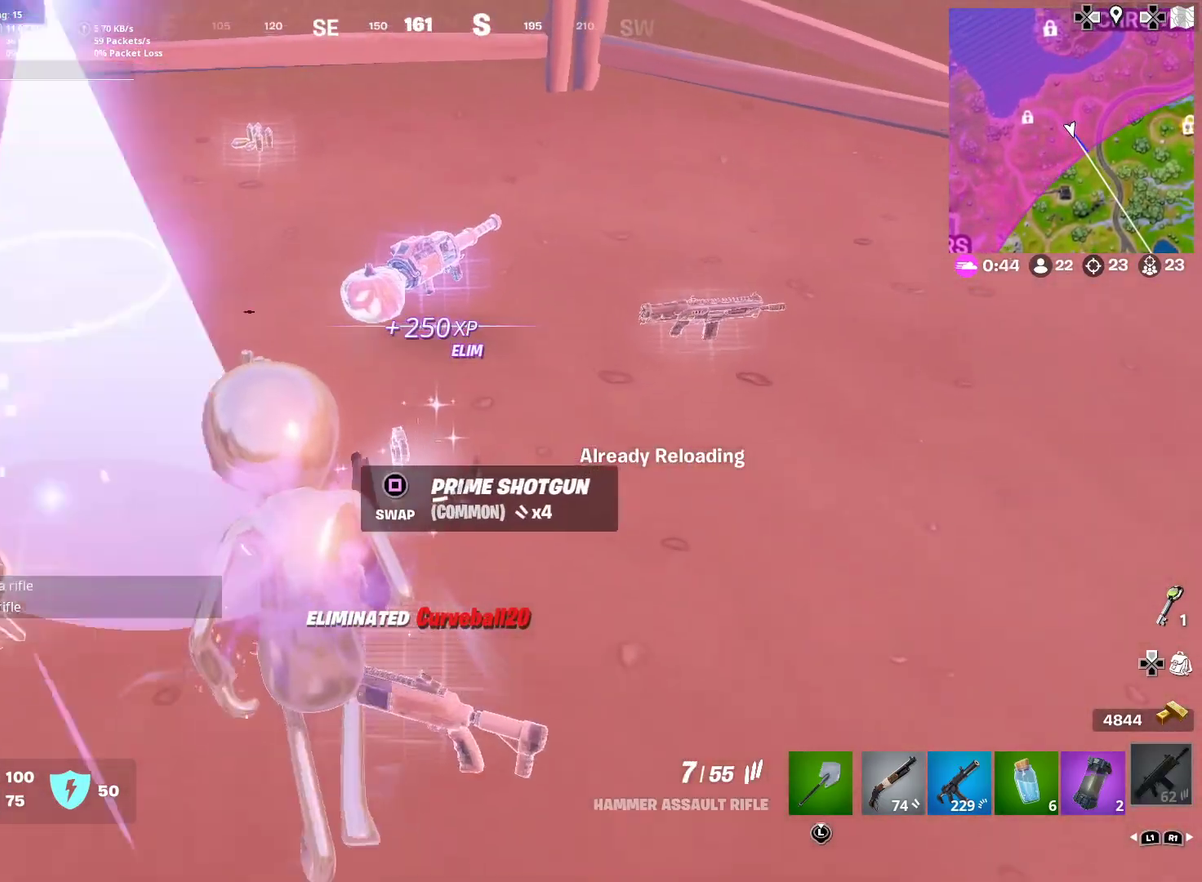
{"dt_ms": 301, "buttons": [], "right_stick": "center", "events": [[84, "right_stick", "left"], [184, "right_stick", "center"]]}
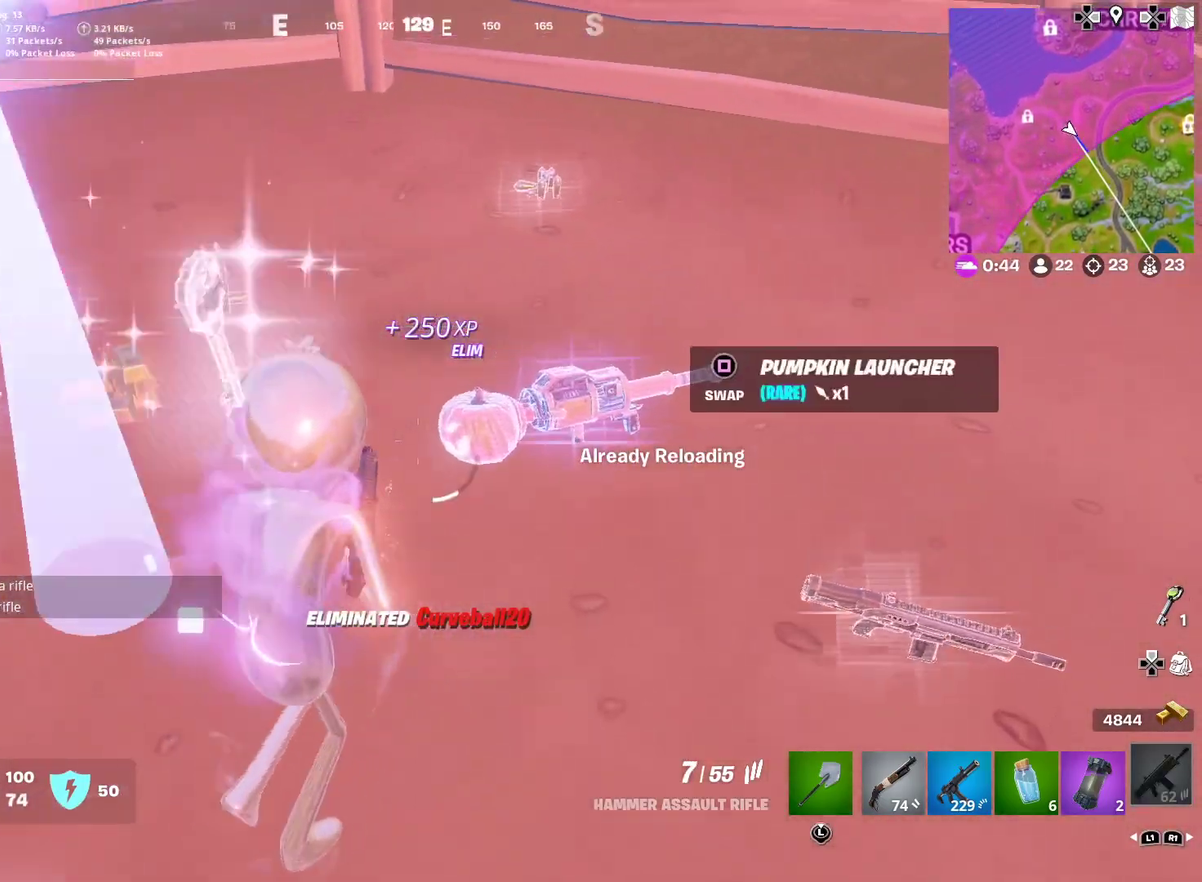
{"dt_ms": 600, "buttons": [], "right_stick": "center", "events": [[300, "right_stick", "right"], [483, "right_stick", "up-right"], [567, "right_stick", "center"]]}
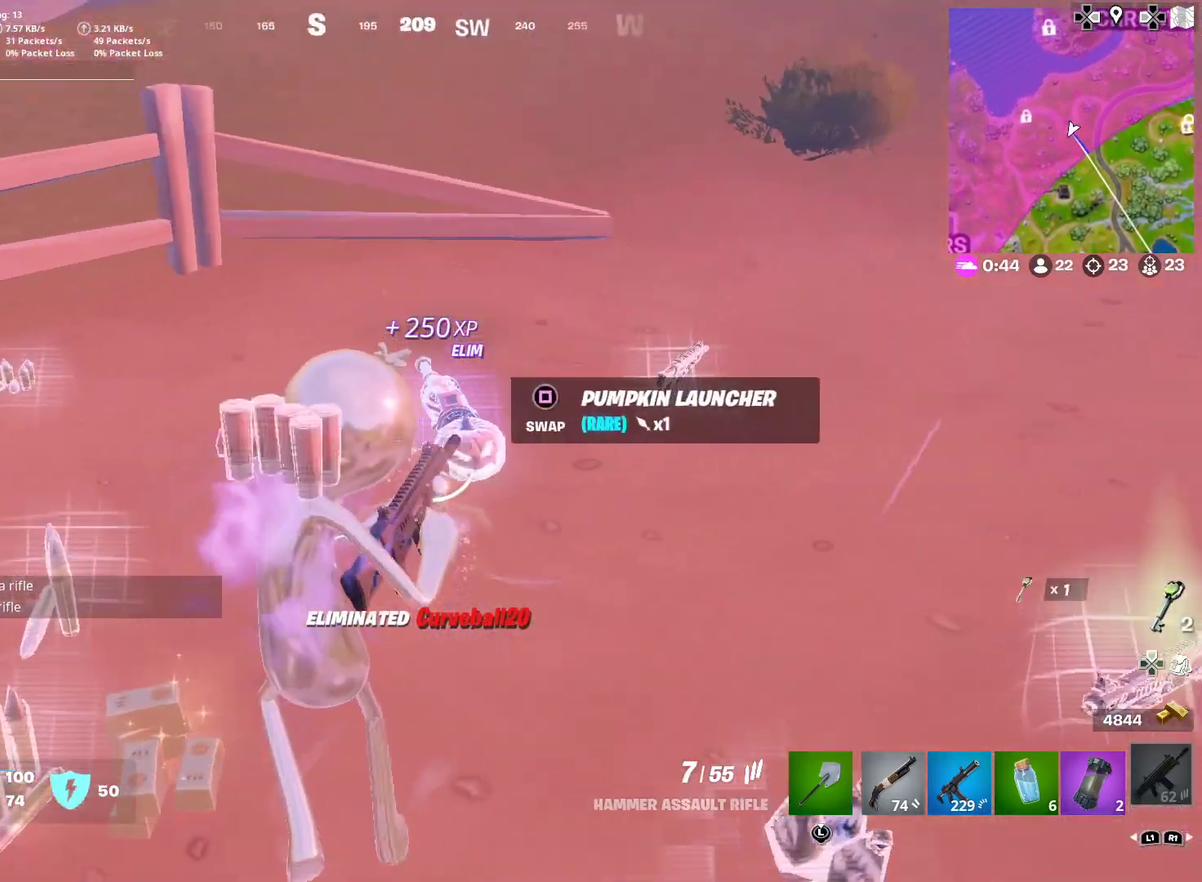
{"dt_ms": 401, "buttons": [], "right_stick": "up-left", "events": [[351, "right_stick", "up-left"]]}
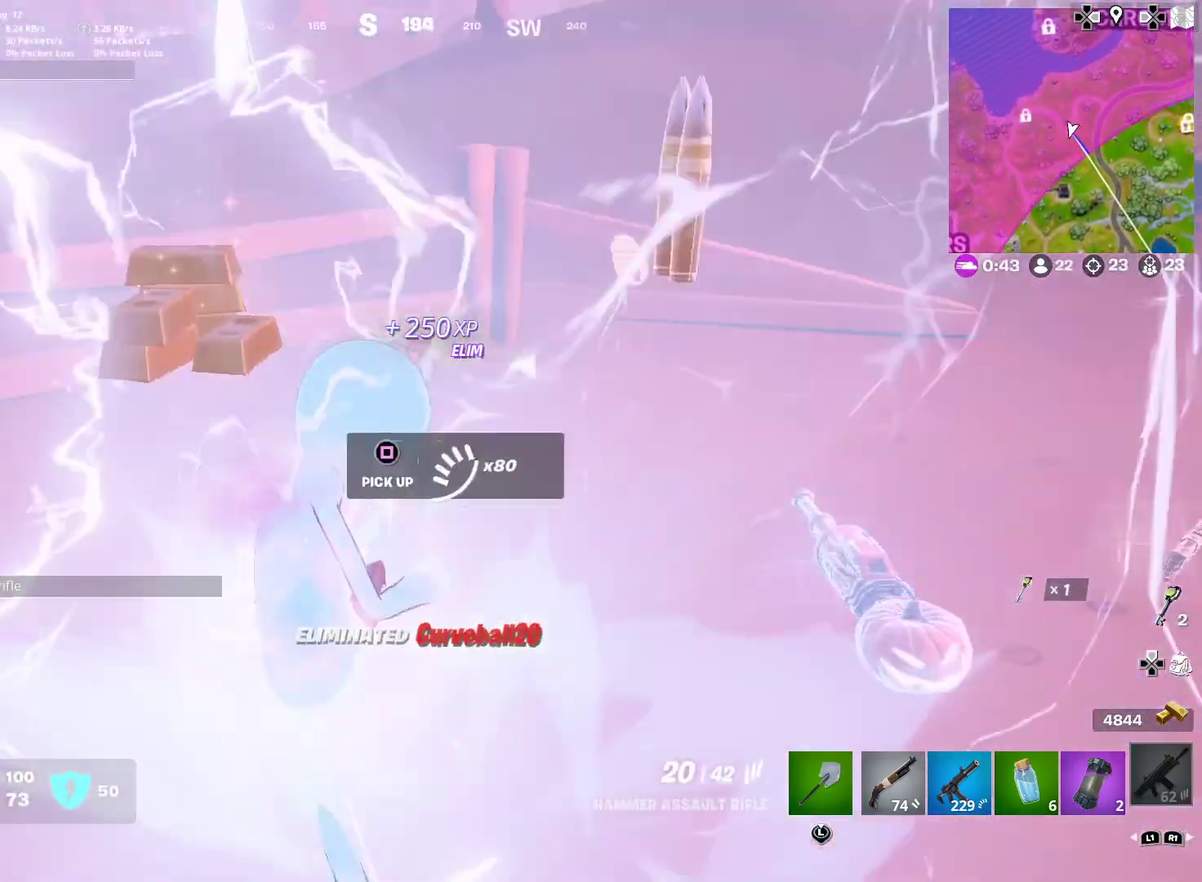
{"dt_ms": 500, "buttons": [], "right_stick": "center", "events": [[116, "right_stick", "center"]]}
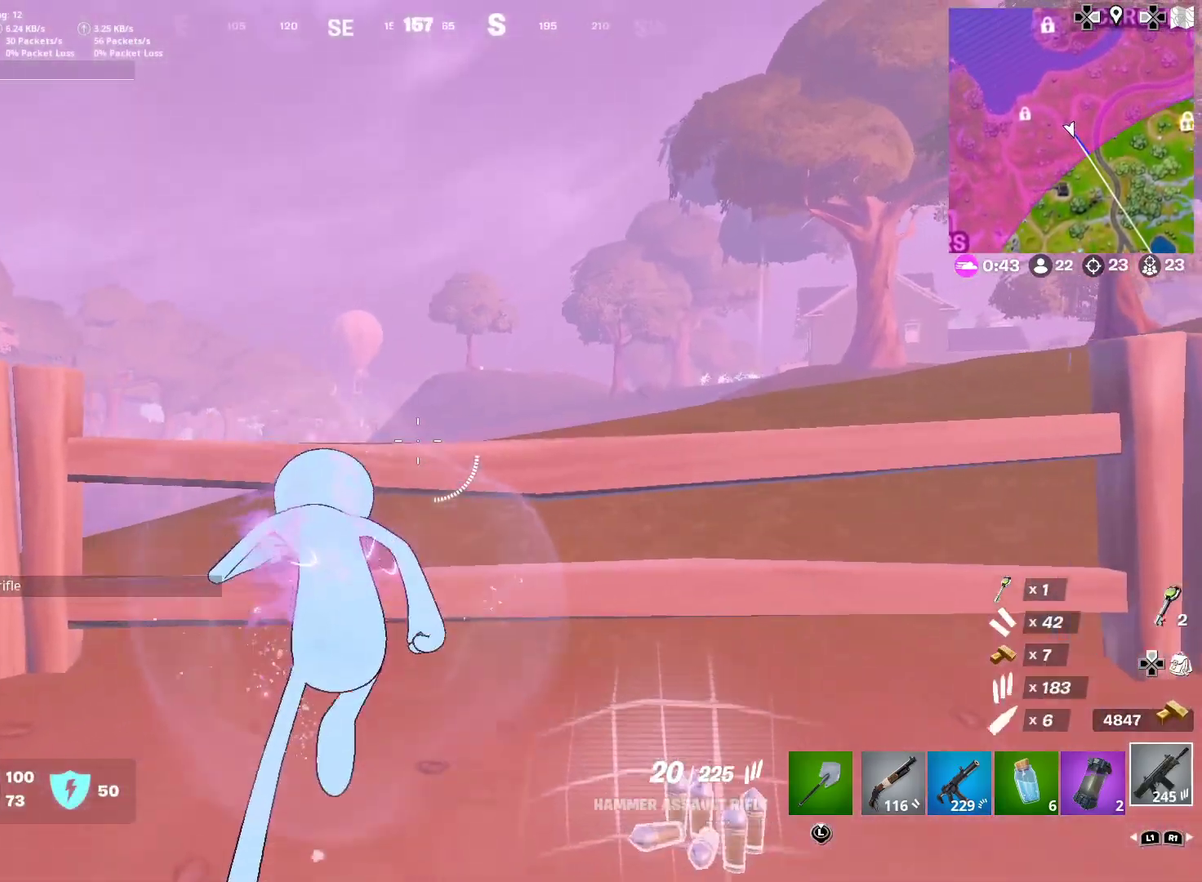
{"dt_ms": 501, "buttons": [], "right_stick": "center", "events": [[50, "CROSS", "down"], [150, "CROSS", "up"]]}
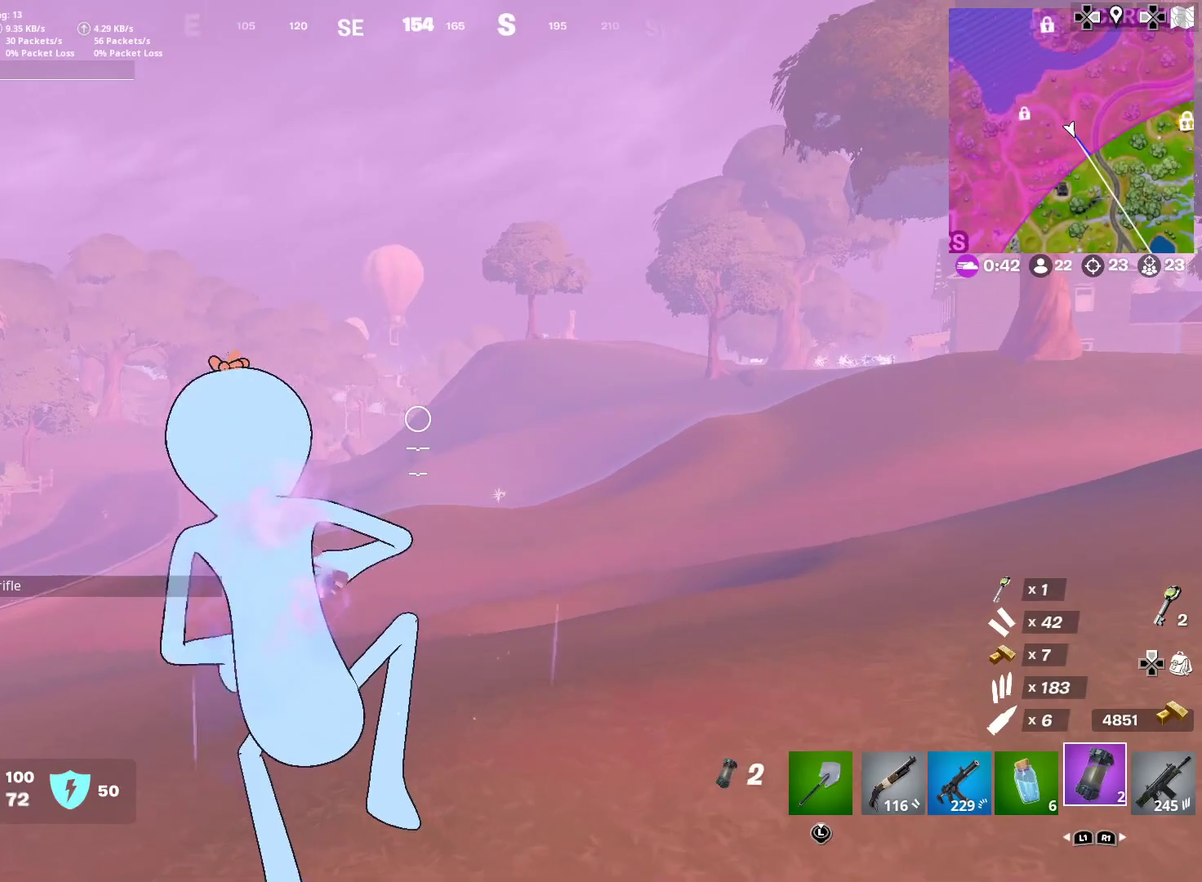
{"dt_ms": 600, "buttons": [], "right_stick": "center", "events": [[50, "right_stick", "down"], [150, "right_stick", "center"], [233, "right_stick", "down"], [250, "R2", "down"], [333, "R2", "up"], [433, "R2", "down"], [450, "right_stick", "center"], [517, "R2", "up"]]}
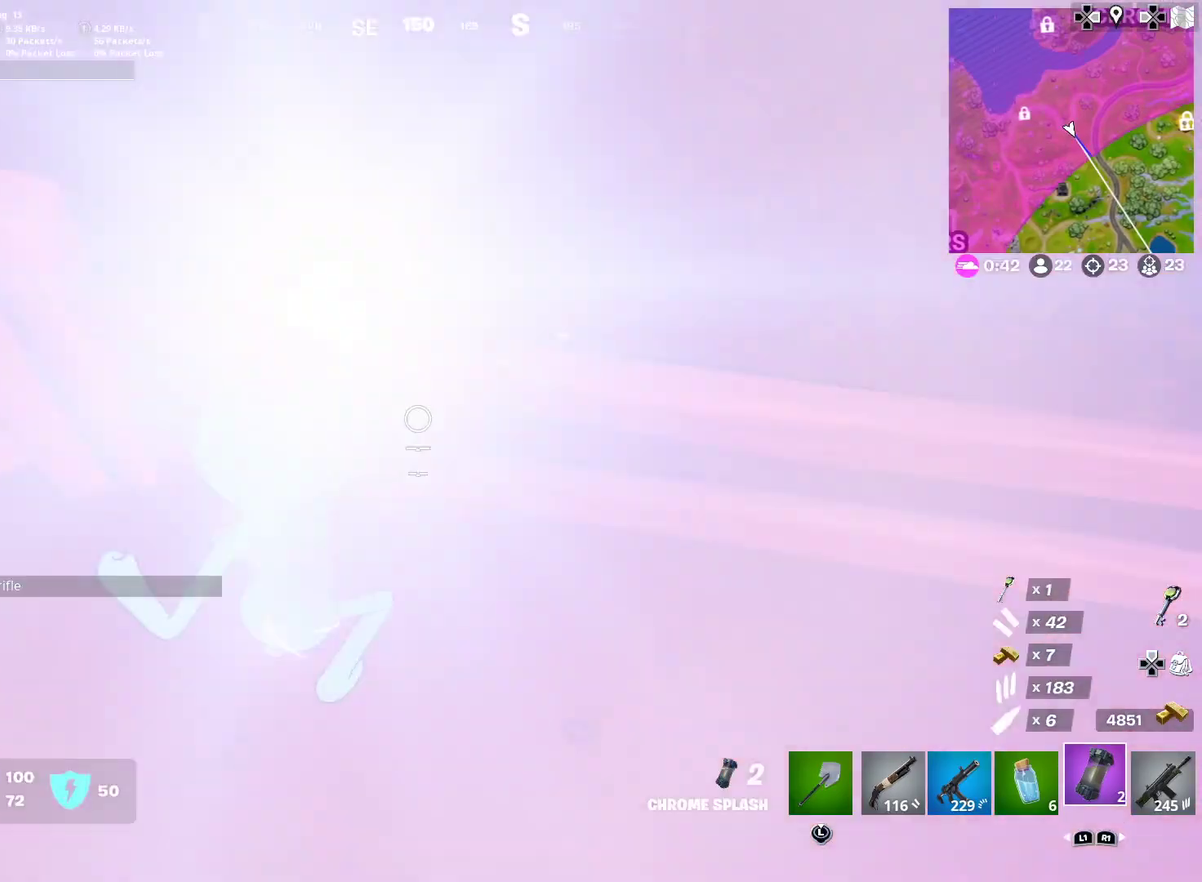
{"dt_ms": 401, "buttons": [], "right_stick": "center", "events": []}
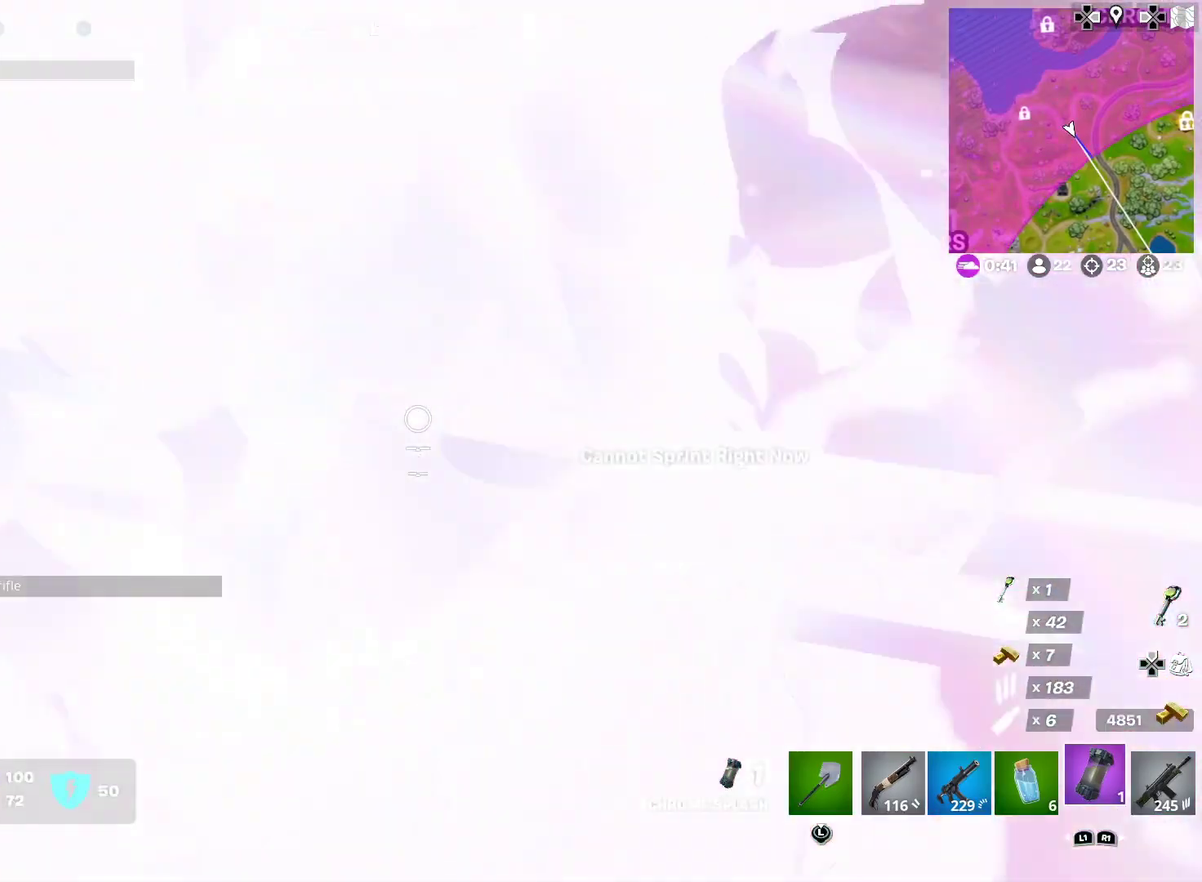
{"dt_ms": 600, "buttons": [], "right_stick": "center", "events": [[66, "right_stick", "up"], [367, "right_stick", "center"]]}
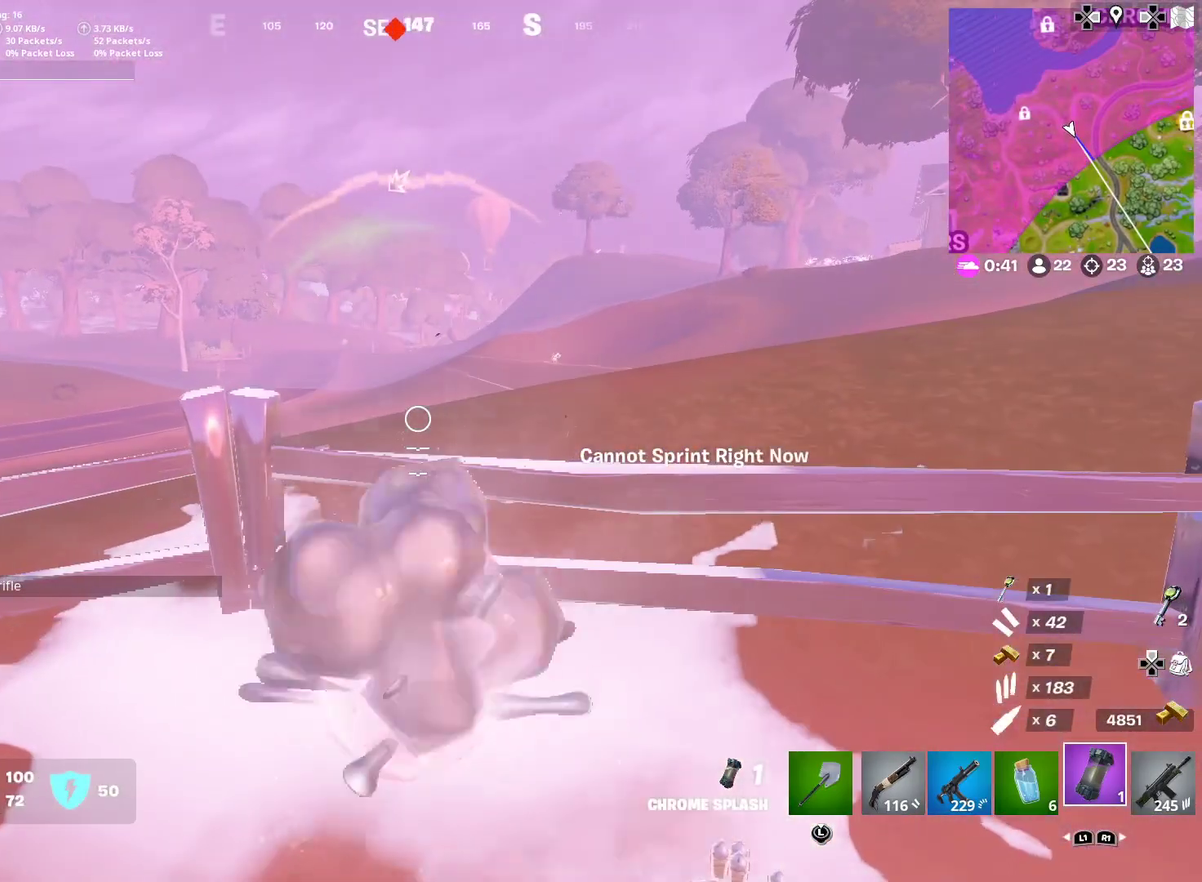
{"dt_ms": 401, "buttons": ["CROSS"], "right_stick": "center", "events": [[34, "CROSS", "down"], [117, "CROSS", "up"], [217, "CROSS", "down"], [301, "CROSS", "up"], [384, "CROSS", "down"]]}
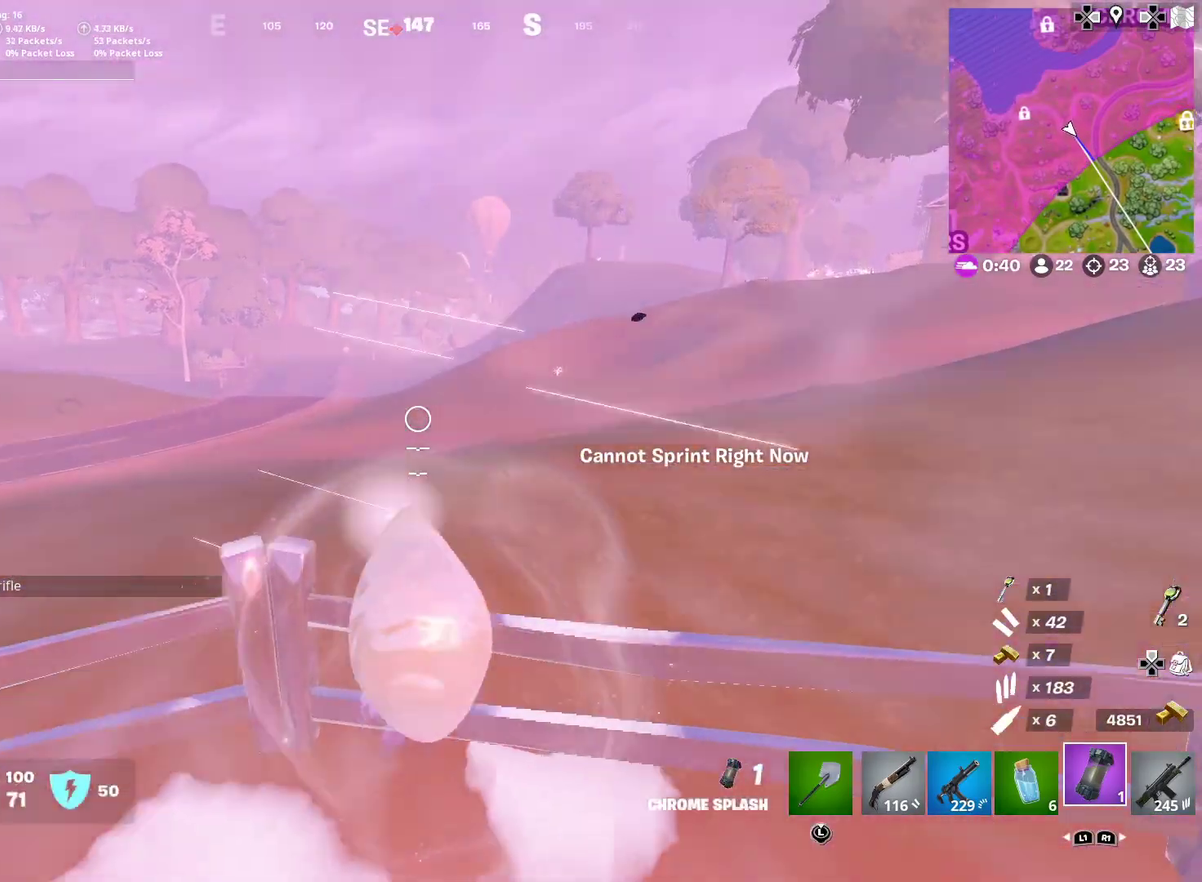
{"dt_ms": 500, "buttons": [], "right_stick": "center", "events": [[50, "CROSS", "up"], [150, "CROSS", "down"], [217, "CROSS", "up"]]}
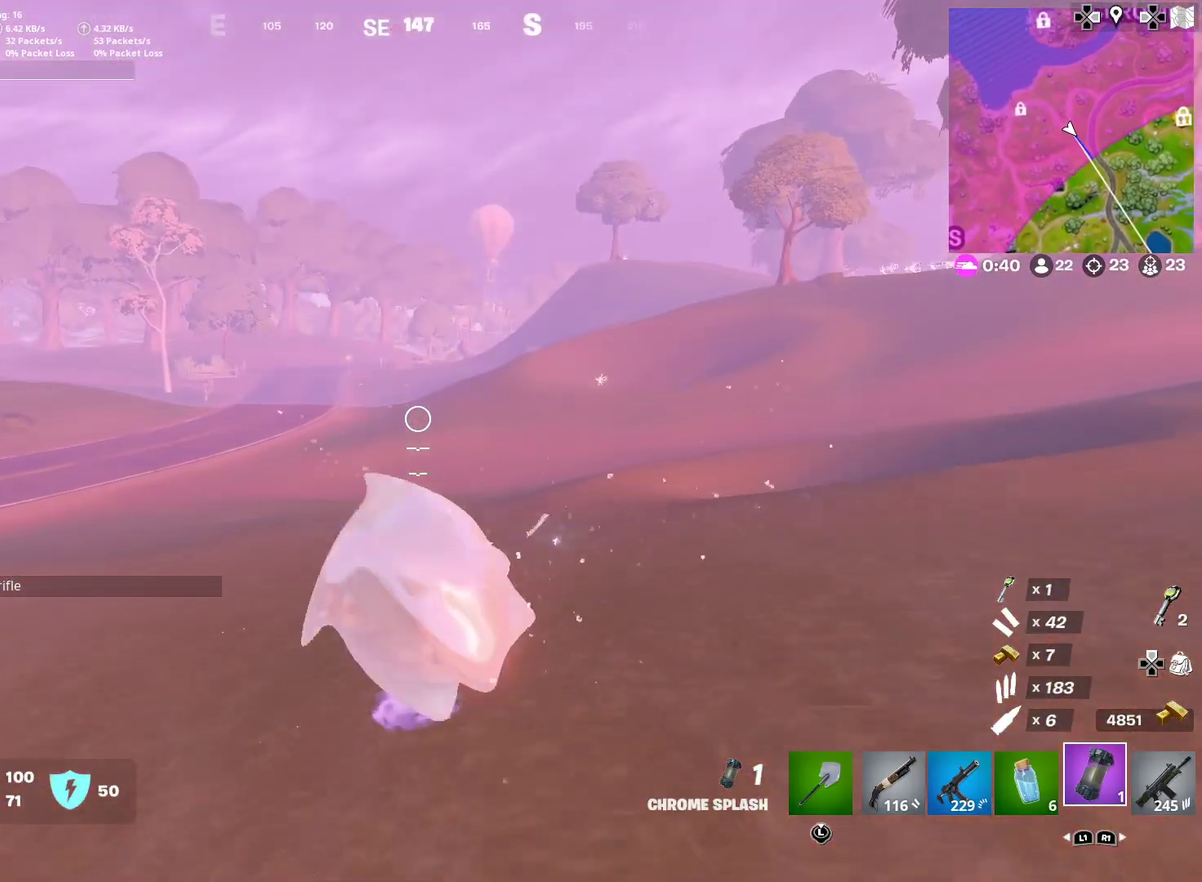
{"dt_ms": 300, "buttons": [], "right_stick": "center", "events": []}
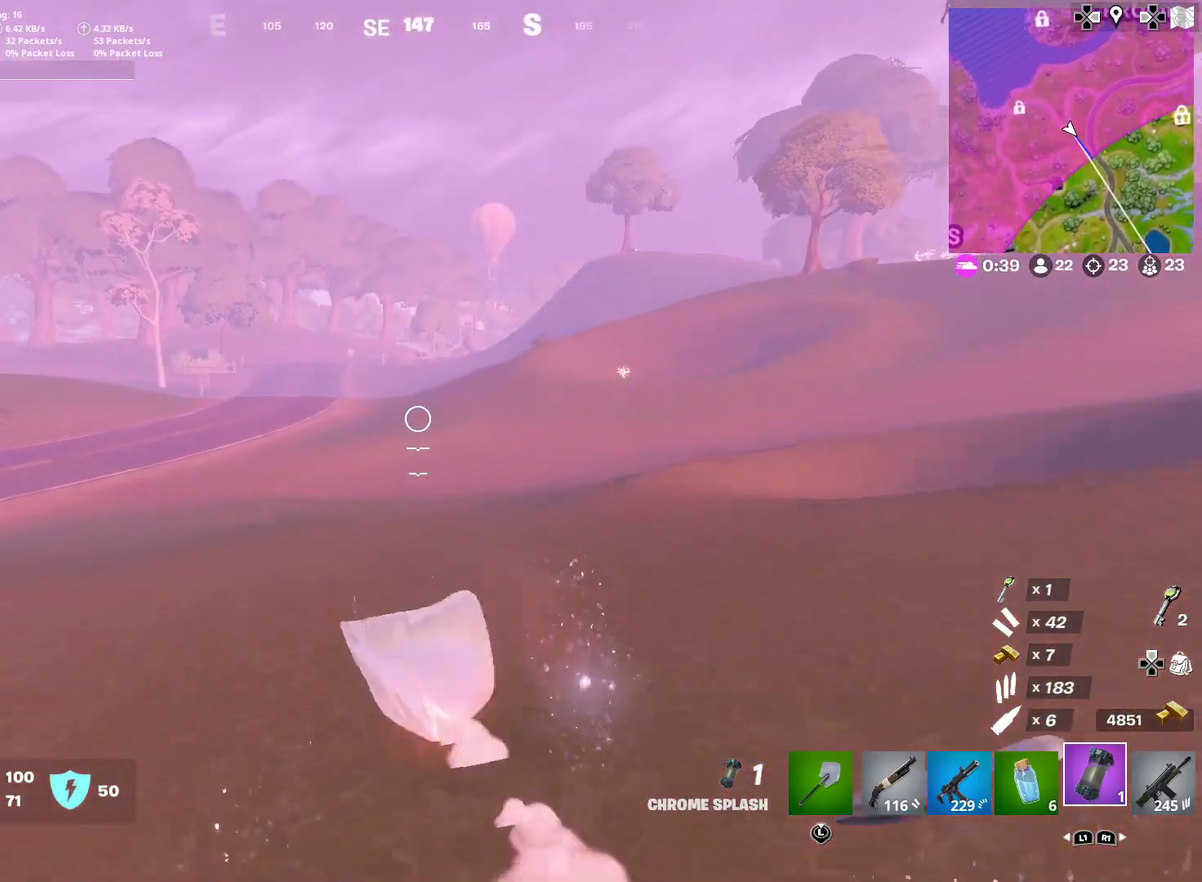
{"dt_ms": 701, "buttons": [], "right_stick": "center", "events": [[401, "CROSS", "down"], [501, "CROSS", "up"]]}
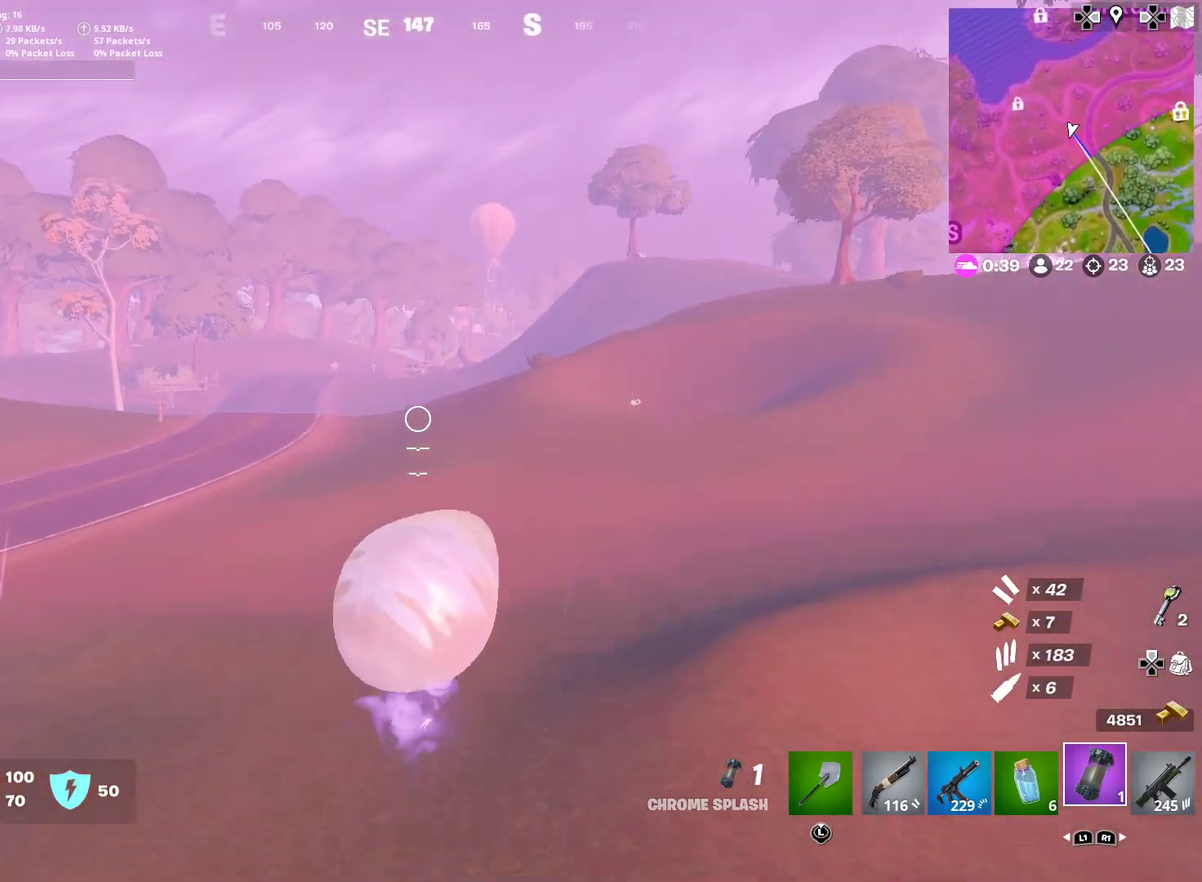
{"dt_ms": 501, "buttons": [], "right_stick": "center", "events": [[84, "CROSS", "down"], [217, "CROSS", "up"]]}